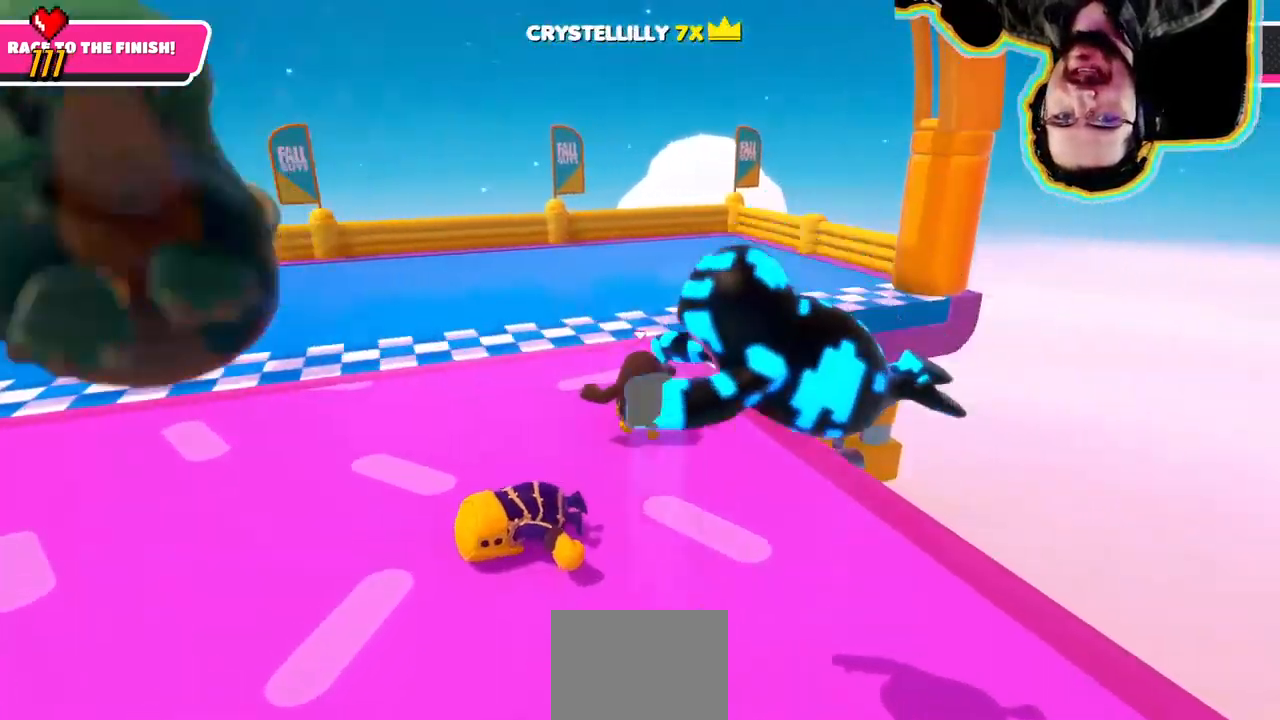
Gameplay with a controller (PlayStation layout); each line is a JSON object with the inputs held at the frame after it (dt_ms = milliseconds from this image to that frame). "events" lists button and stick changes between this image and that frame as [ms after this image, input, new state], when the widget could be followed in between. Not read: DPAD_DOWN DPAD_LEFT DPAD_RIGHT DPAD_UP L3 R3 SELECT START.
{"dt_ms": 1000, "buttons": [], "left_stick": "up-left", "right_stick": "center"}
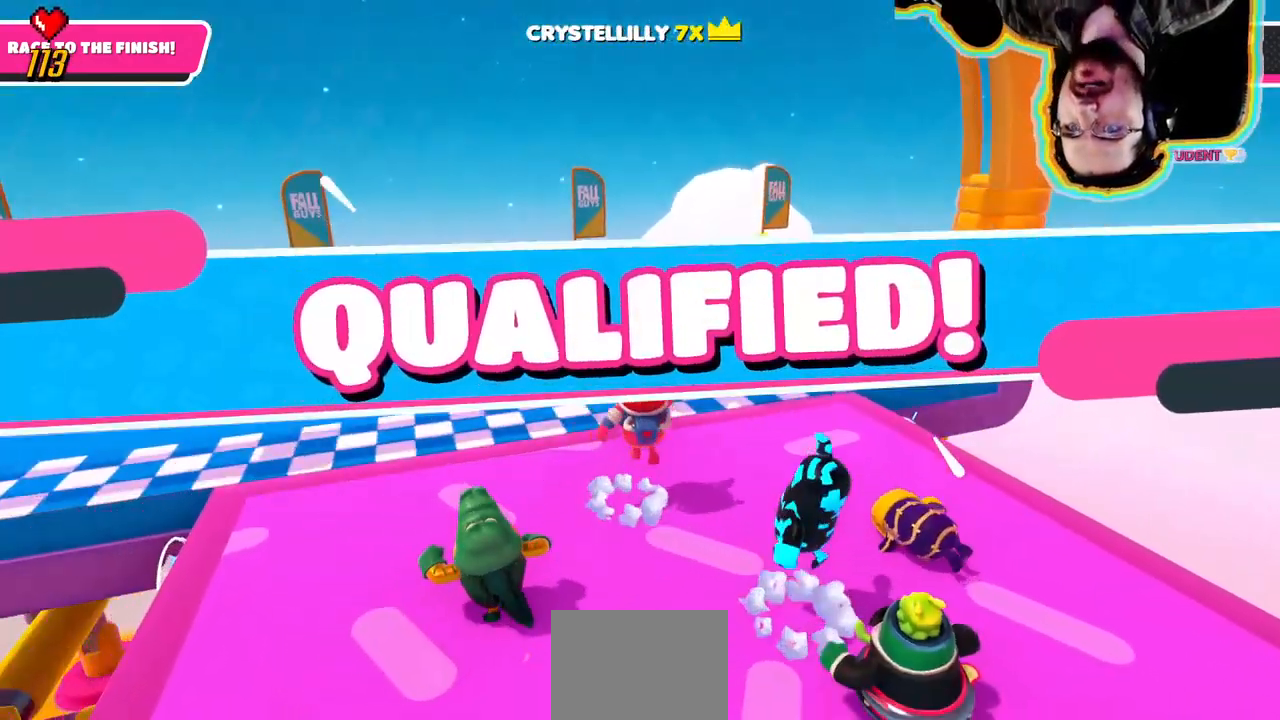
{"dt_ms": 500, "buttons": [], "left_stick": "center", "right_stick": "center", "events": [[33, "left_stick", "center"], [266, "CROSS", "down"], [450, "CROSS", "up"]]}
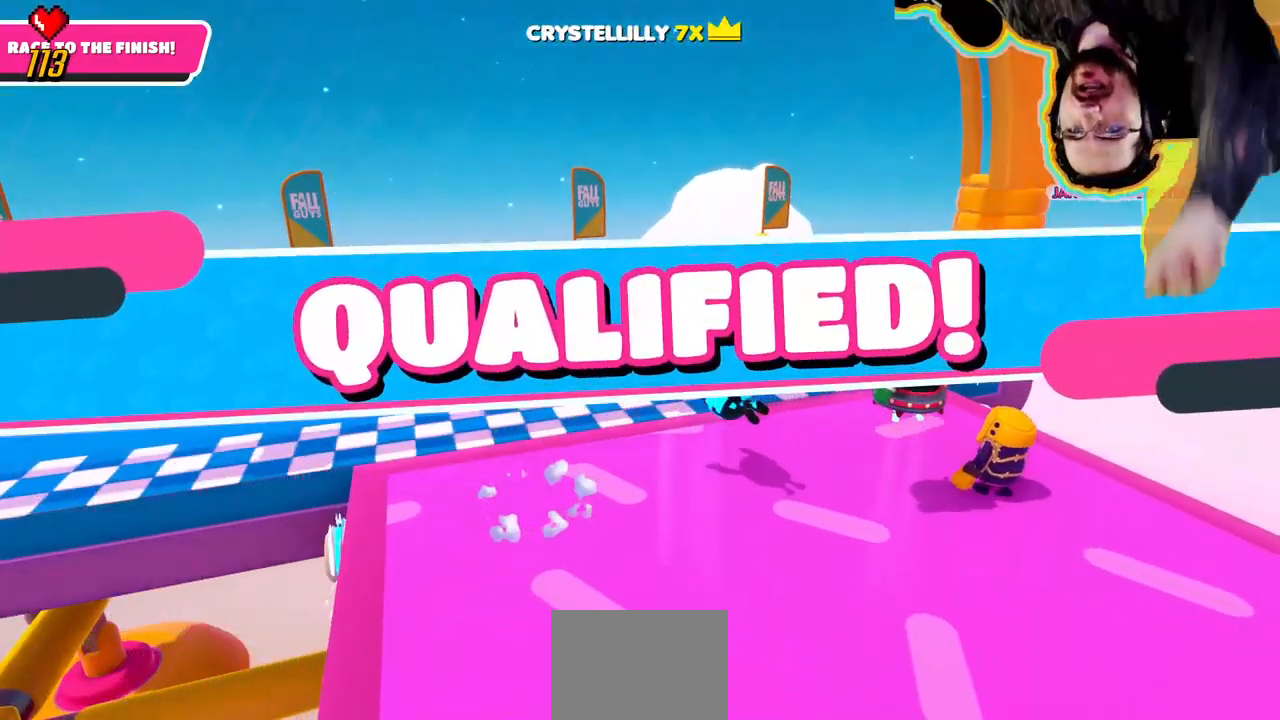
{"dt_ms": 500, "buttons": [], "left_stick": "center", "right_stick": "center", "events": []}
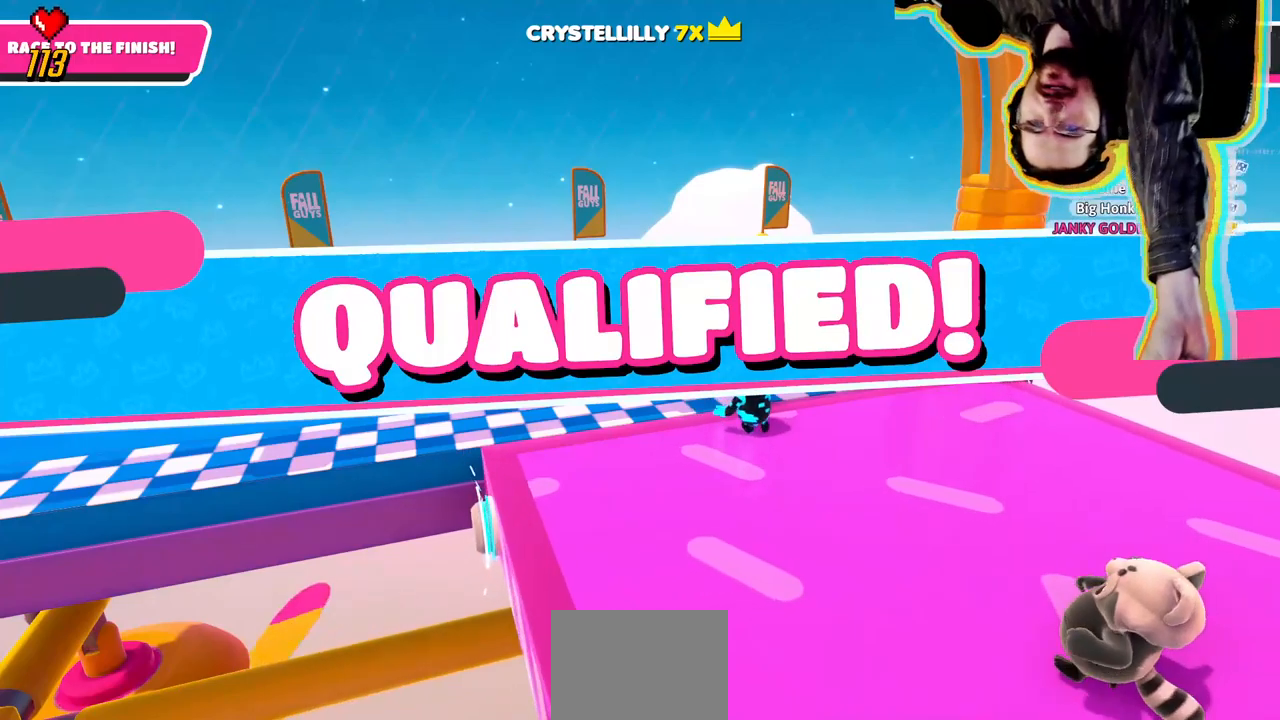
{"dt_ms": 500, "buttons": [], "left_stick": "center", "right_stick": "center", "events": []}
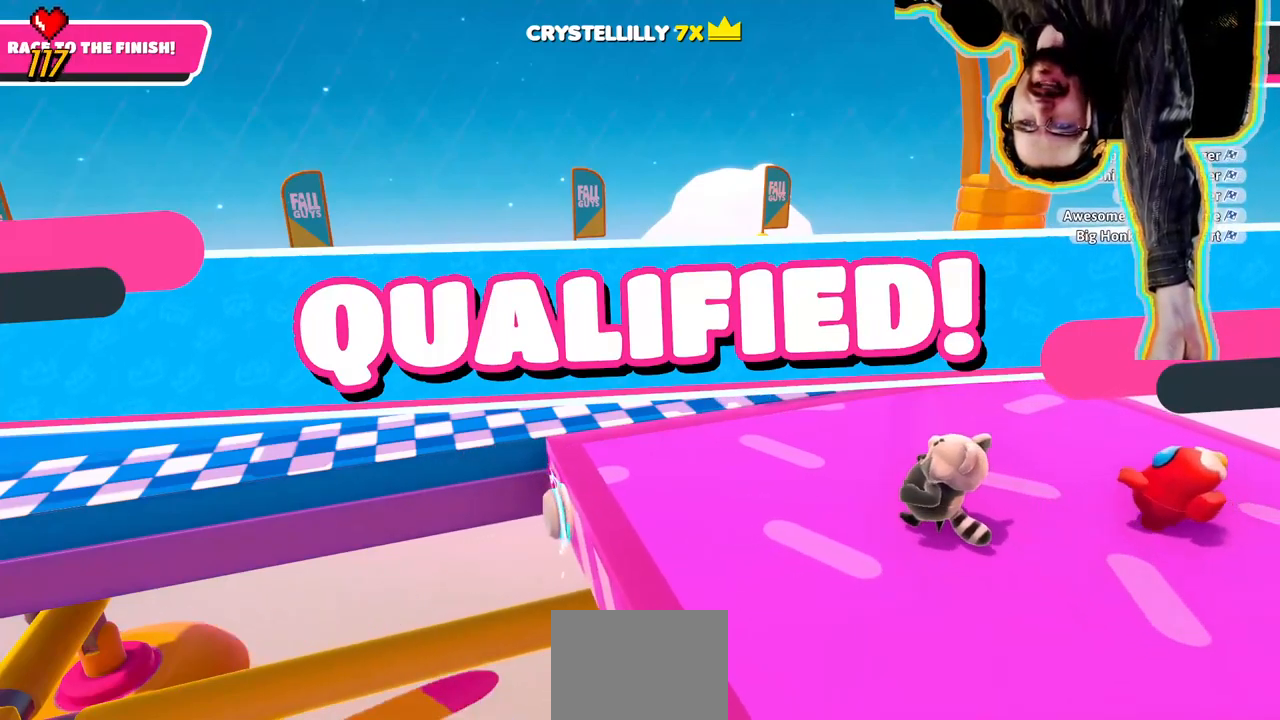
{"dt_ms": 500, "buttons": [], "left_stick": "center", "right_stick": "center", "events": []}
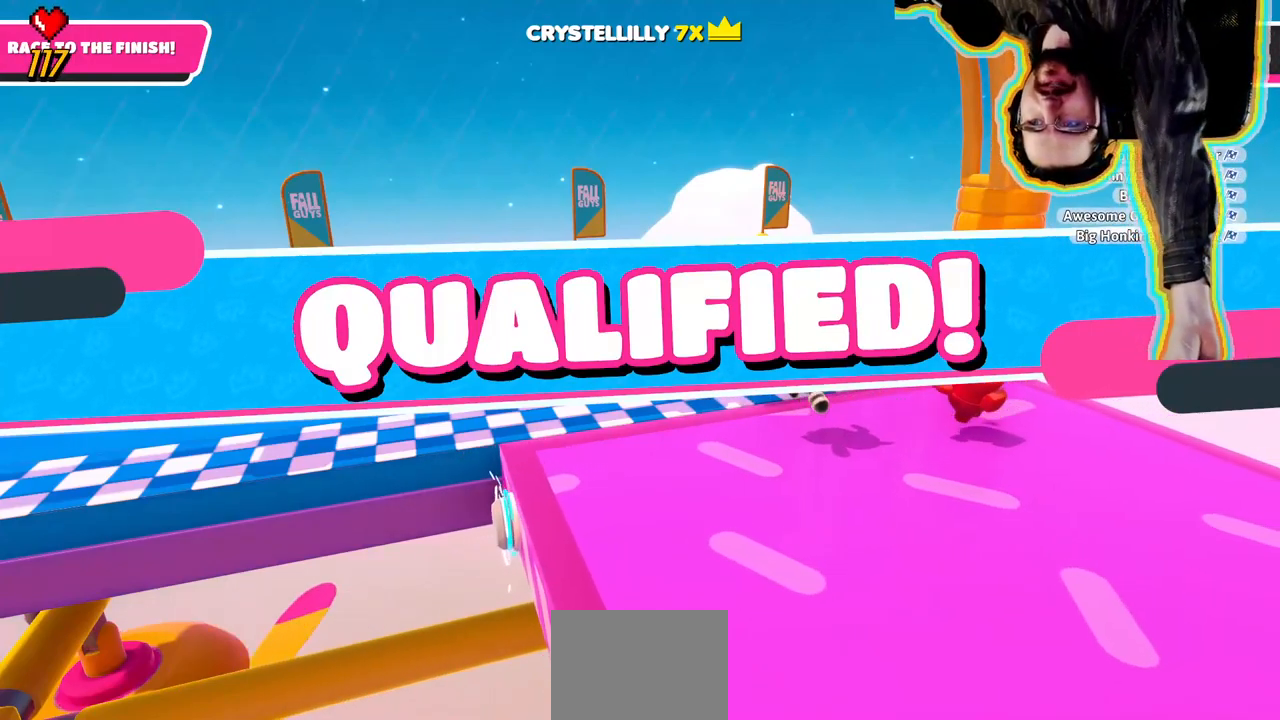
{"dt_ms": 500, "buttons": [], "left_stick": "center", "right_stick": "center", "events": []}
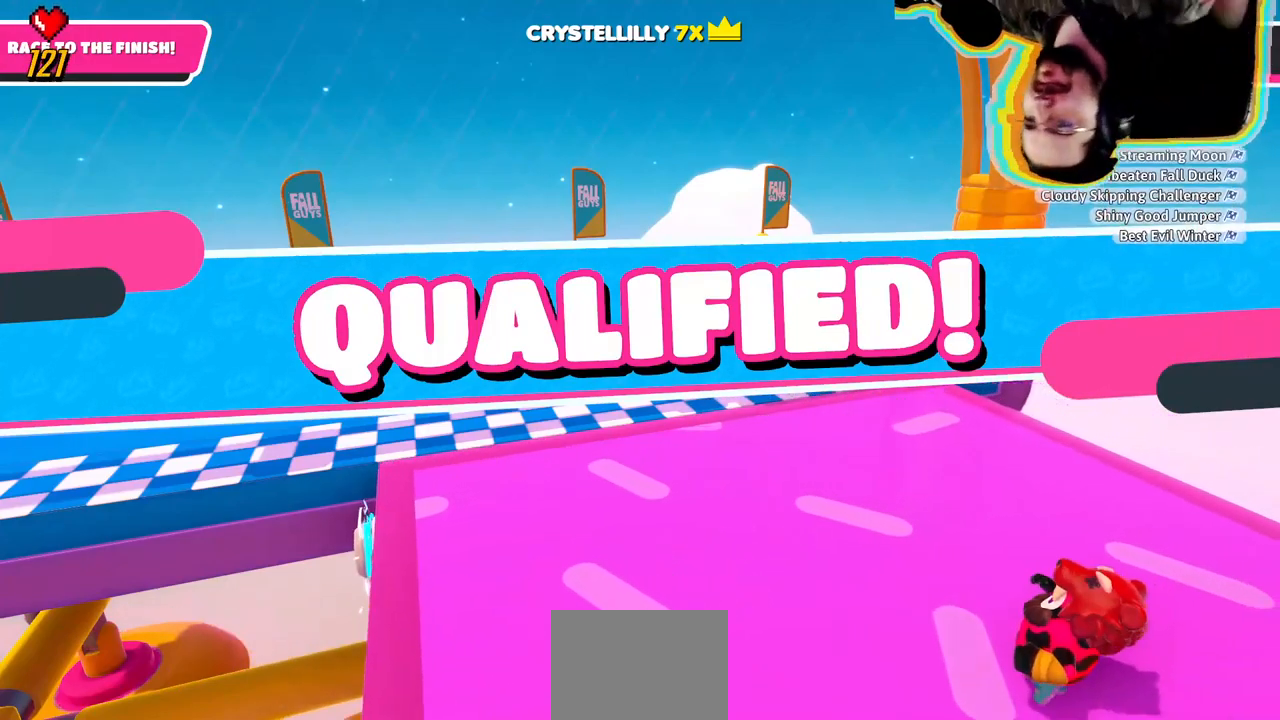
{"dt_ms": 500, "buttons": ["CROSS"], "left_stick": "center", "right_stick": "center", "events": [[400, "CROSS", "down"]]}
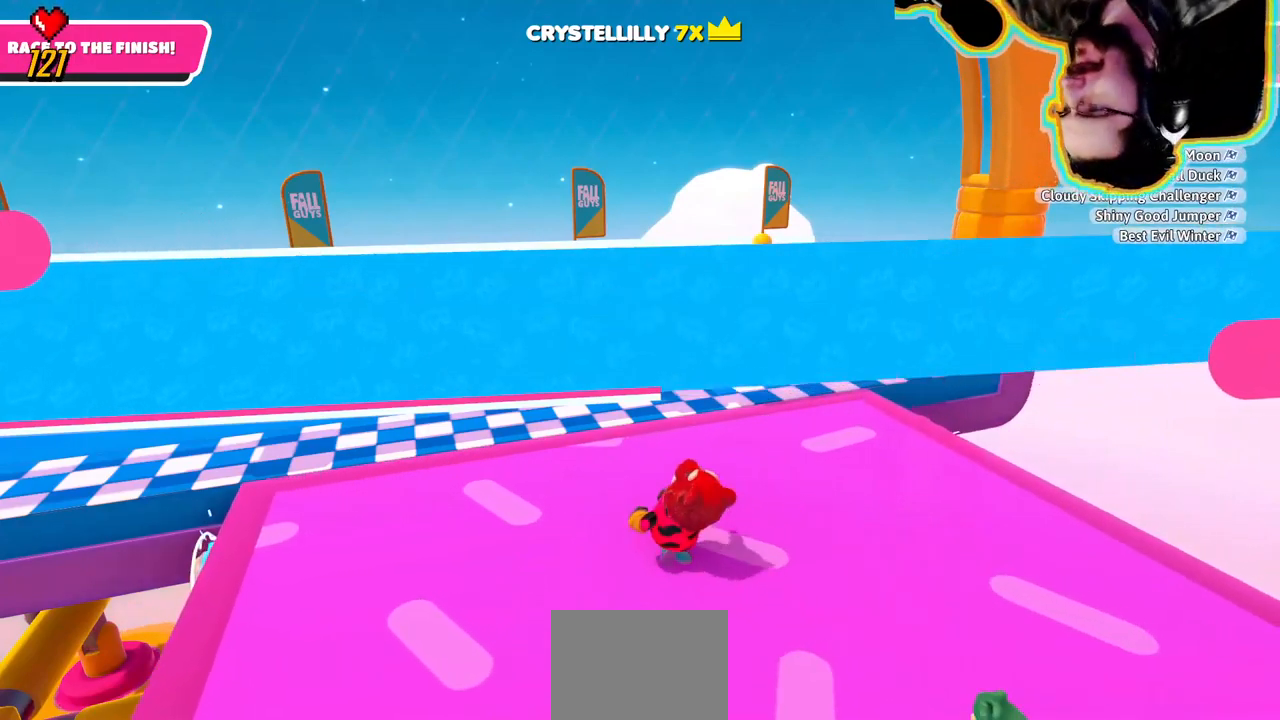
{"dt_ms": 500, "buttons": [], "left_stick": "center", "right_stick": "center", "events": [[17, "CROSS", "up"]]}
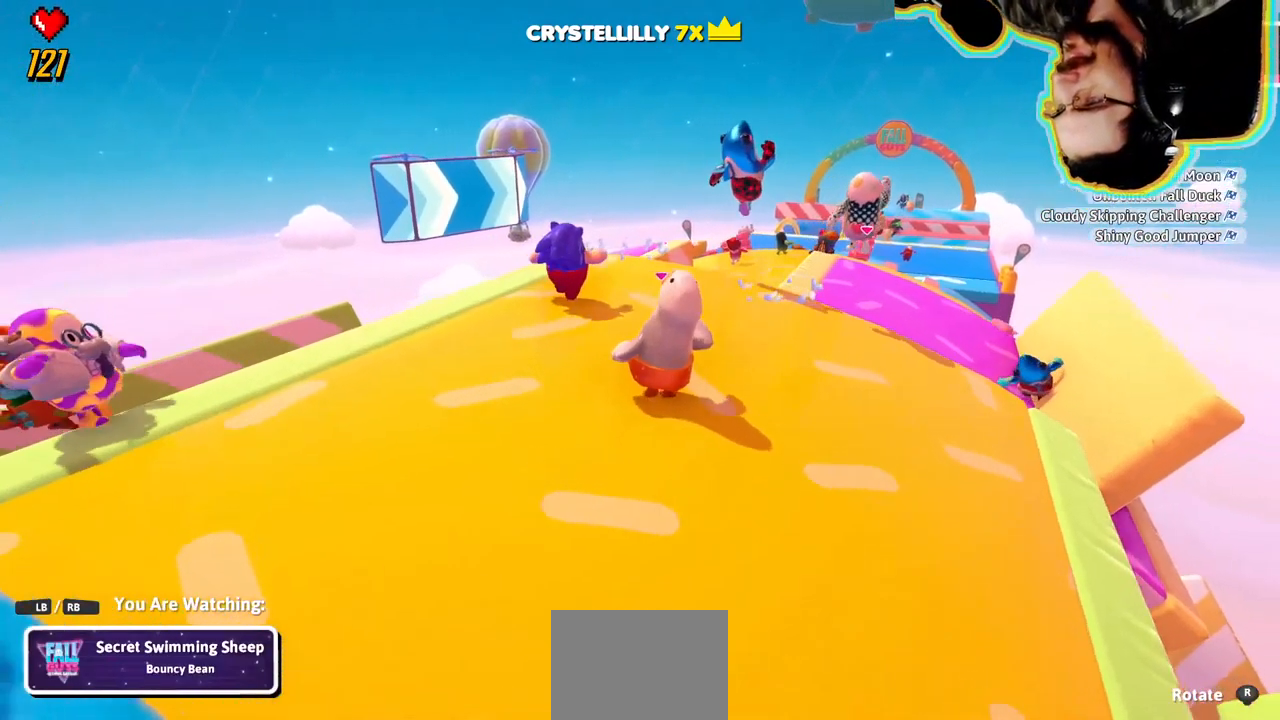
{"dt_ms": 500, "buttons": [], "left_stick": "center", "right_stick": "center", "events": []}